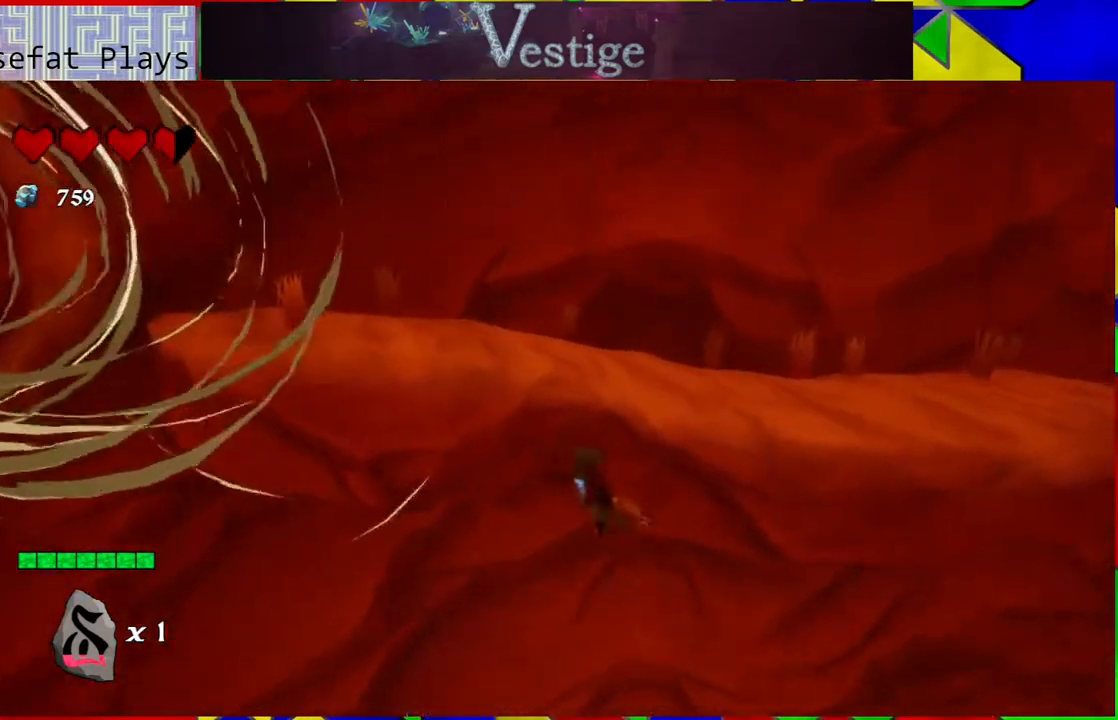
Gameplay with a controller (Nintendo layout); each line is a JSON object with the inputs held at the frame after it. "events" lists button and stick changes between this image and that frame as [ms after this image, input, new state], when the widget could be followed in between.
{"buttons": ["B"], "left_stick": "up", "right_stick": "center", "events": [[50, "R2", "down"], [400, "left_stick", "up"], [483, "R2", "up"]]}
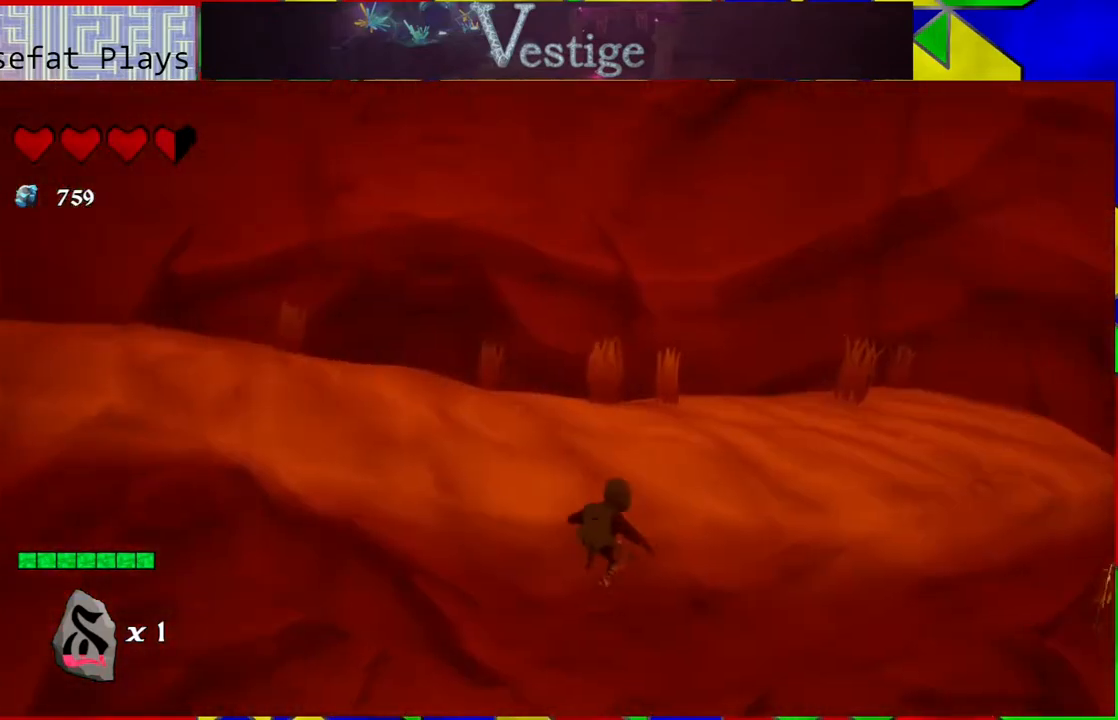
{"buttons": ["B"], "left_stick": "up", "right_stick": "center", "events": [[33, "B", "up"], [233, "B", "down"]]}
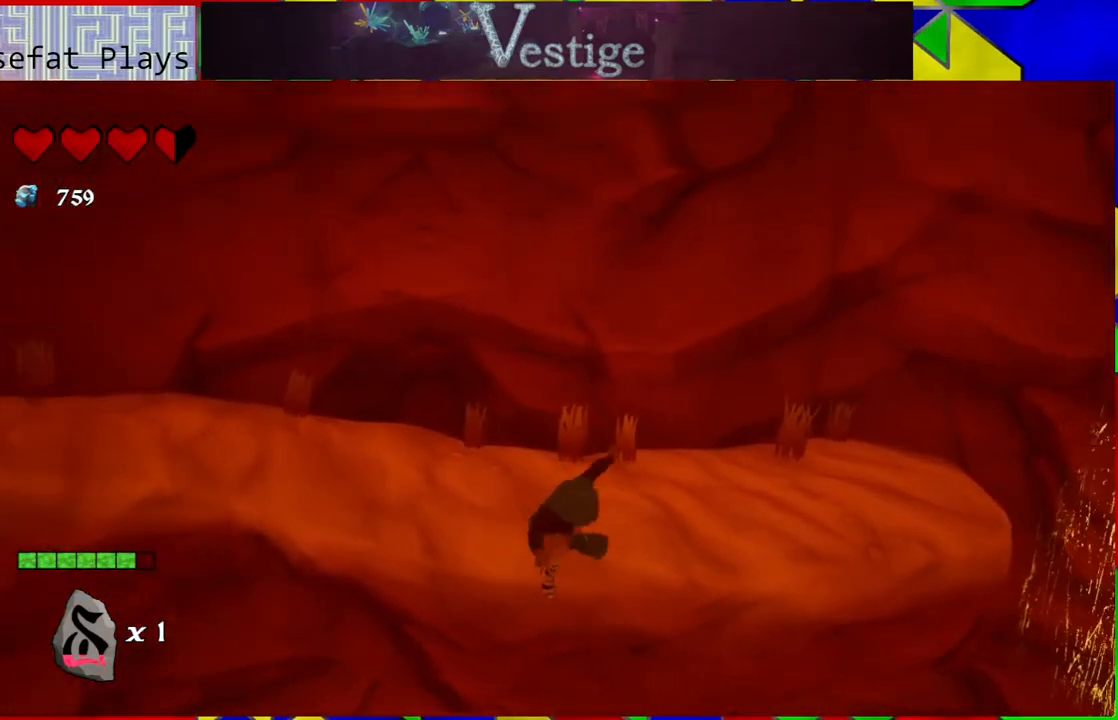
{"buttons": ["B", "R2"], "left_stick": "up", "right_stick": "center", "events": [[200, "R2", "down"]]}
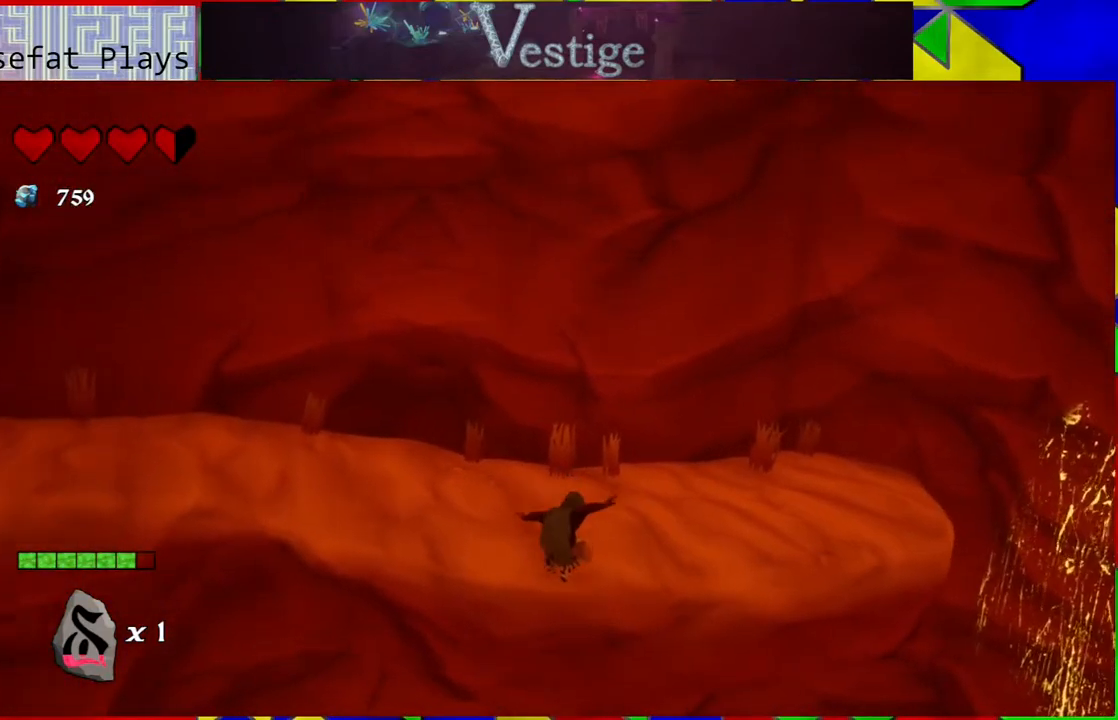
{"buttons": ["B"], "left_stick": "up", "right_stick": "center", "events": [[150, "R2", "up"]]}
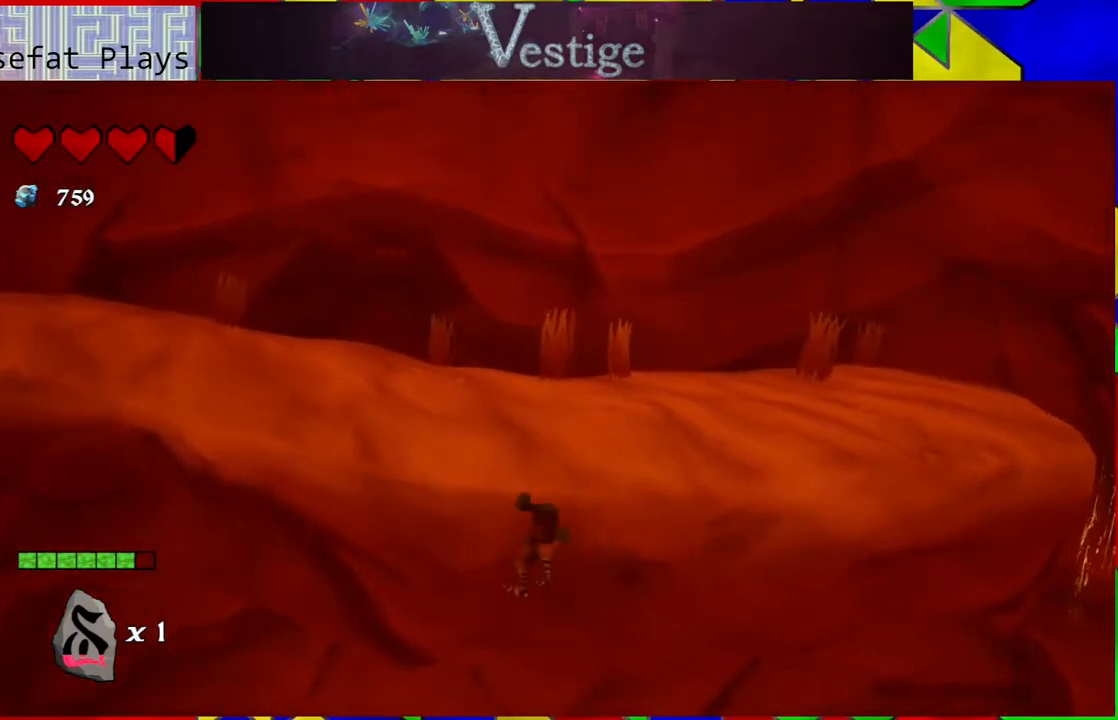
{"buttons": ["B"], "left_stick": "up", "right_stick": "center", "events": []}
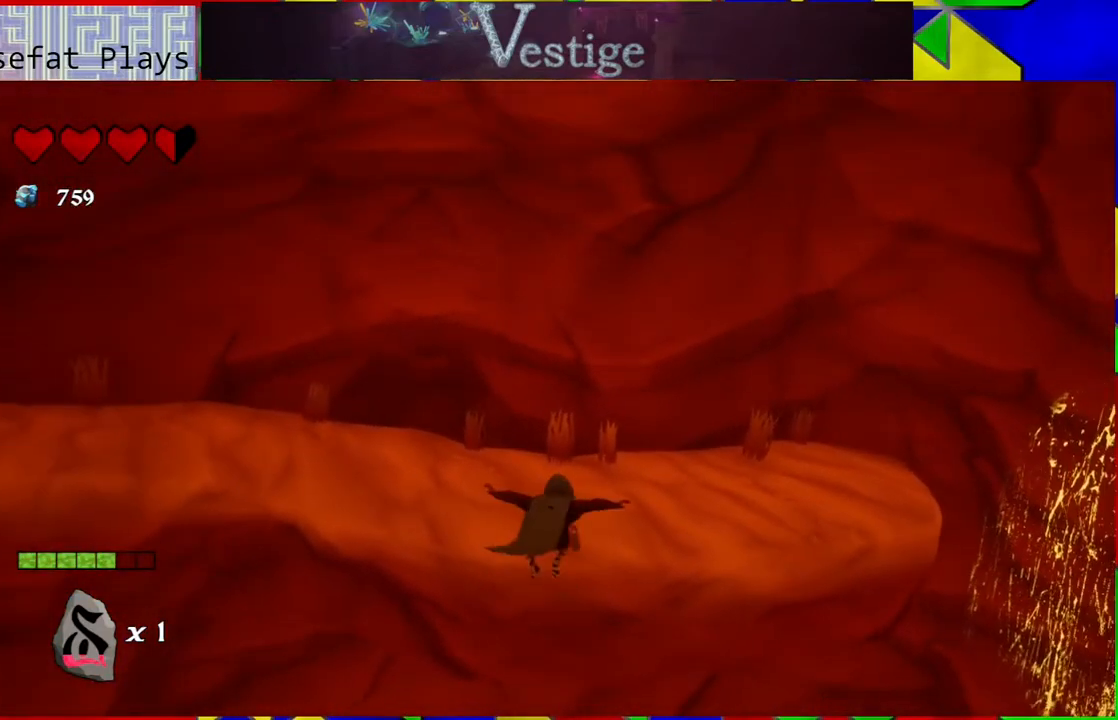
{"buttons": ["B"], "left_stick": "up", "right_stick": "center", "events": []}
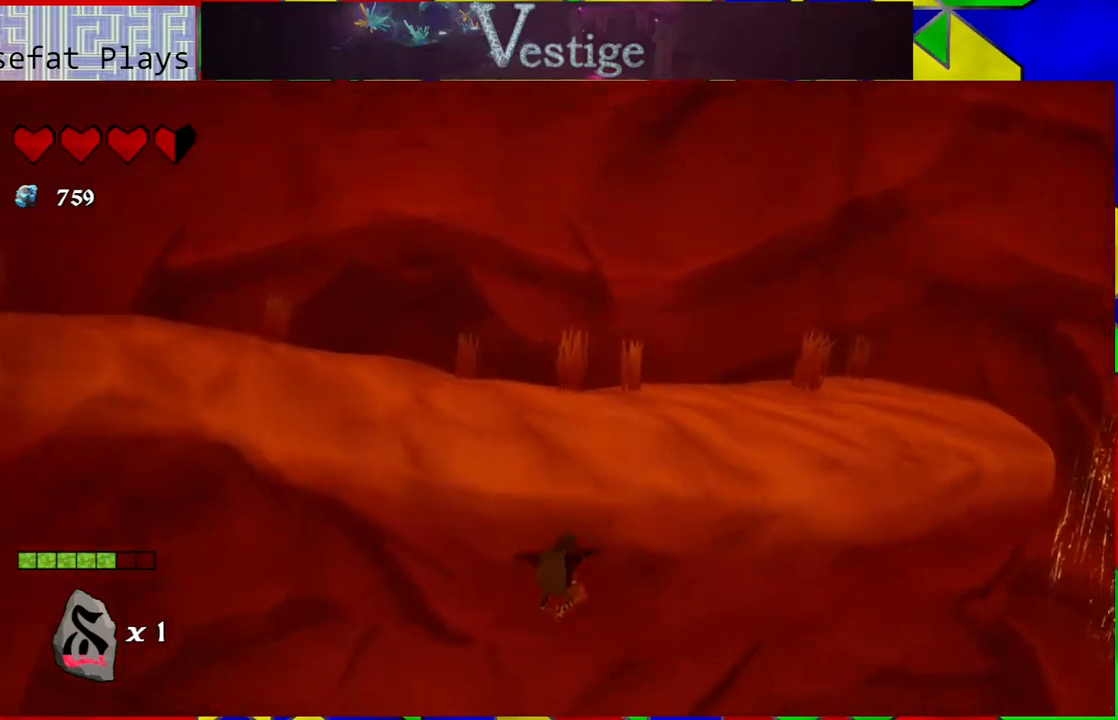
{"buttons": [], "left_stick": "down-left", "right_stick": "center", "events": [[100, "B", "up"], [350, "left_stick", "left"], [417, "left_stick", "down-left"]]}
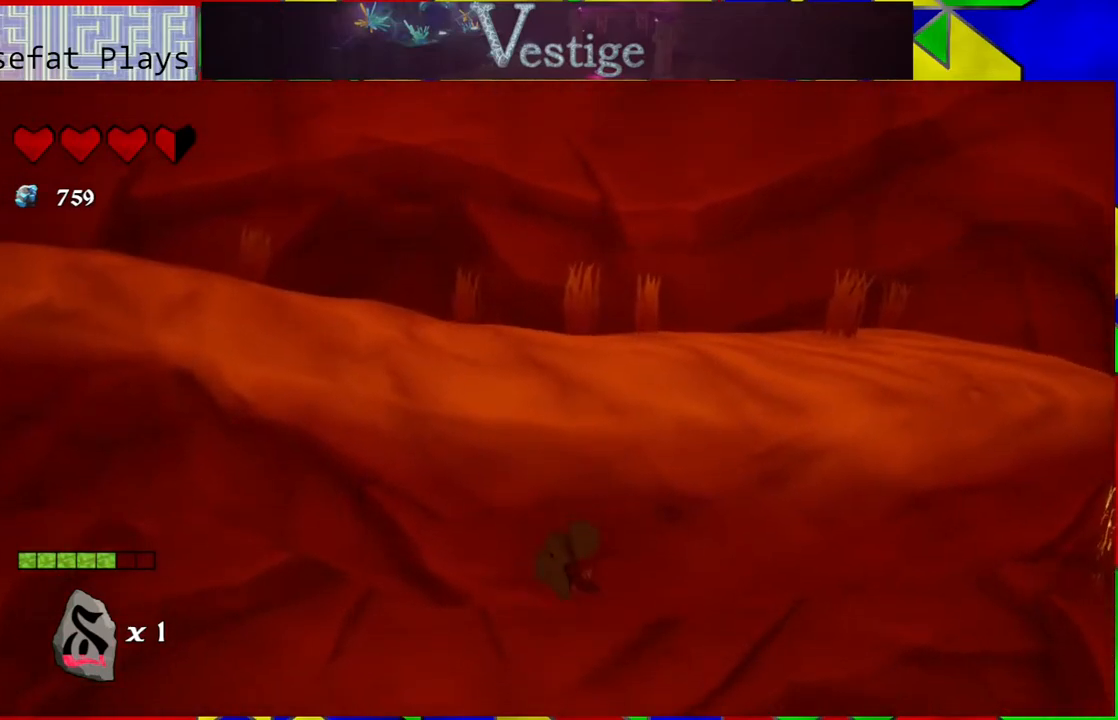
{"buttons": [], "left_stick": "down-left", "right_stick": "center", "events": [[200, "right_stick", "down-right"], [267, "right_stick", "center"], [283, "B", "down"], [500, "B", "up"]]}
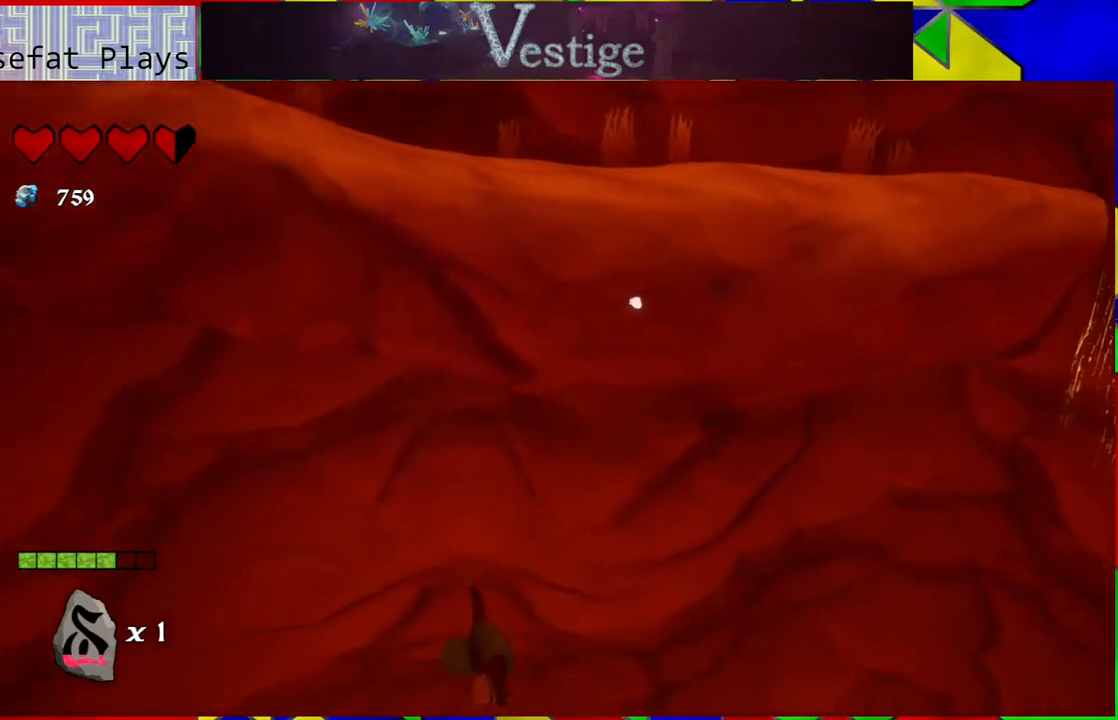
{"buttons": [], "left_stick": "down-left", "right_stick": "center", "events": []}
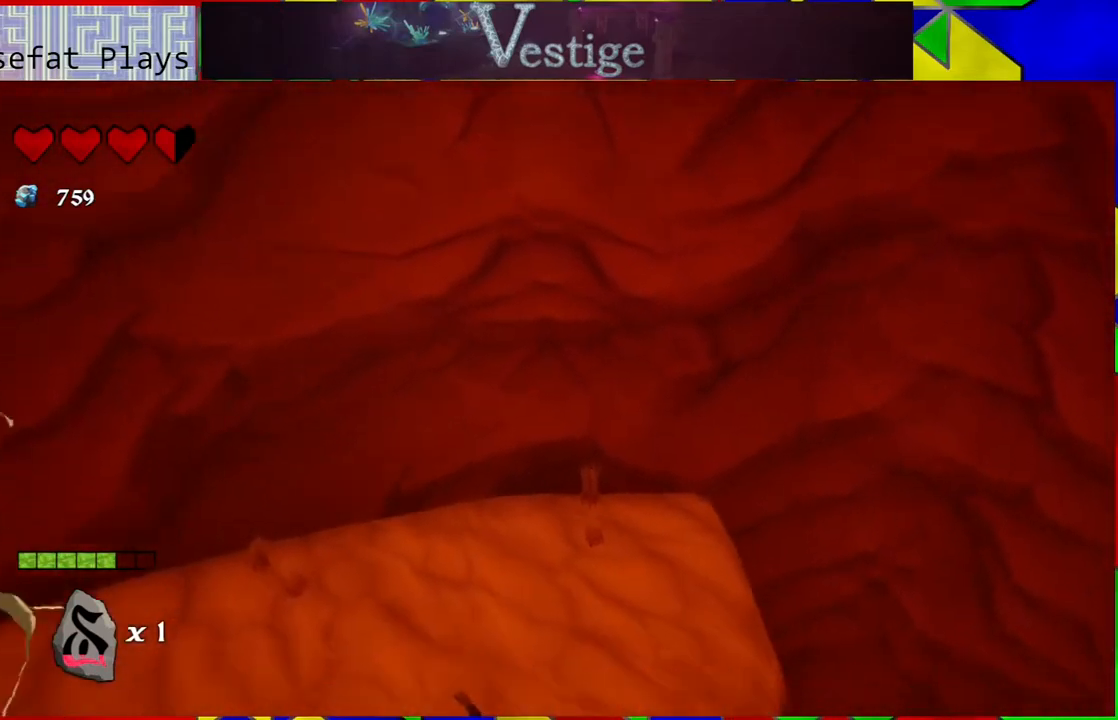
{"buttons": ["B"], "left_stick": "down-left", "right_stick": "center", "events": [[467, "B", "down"]]}
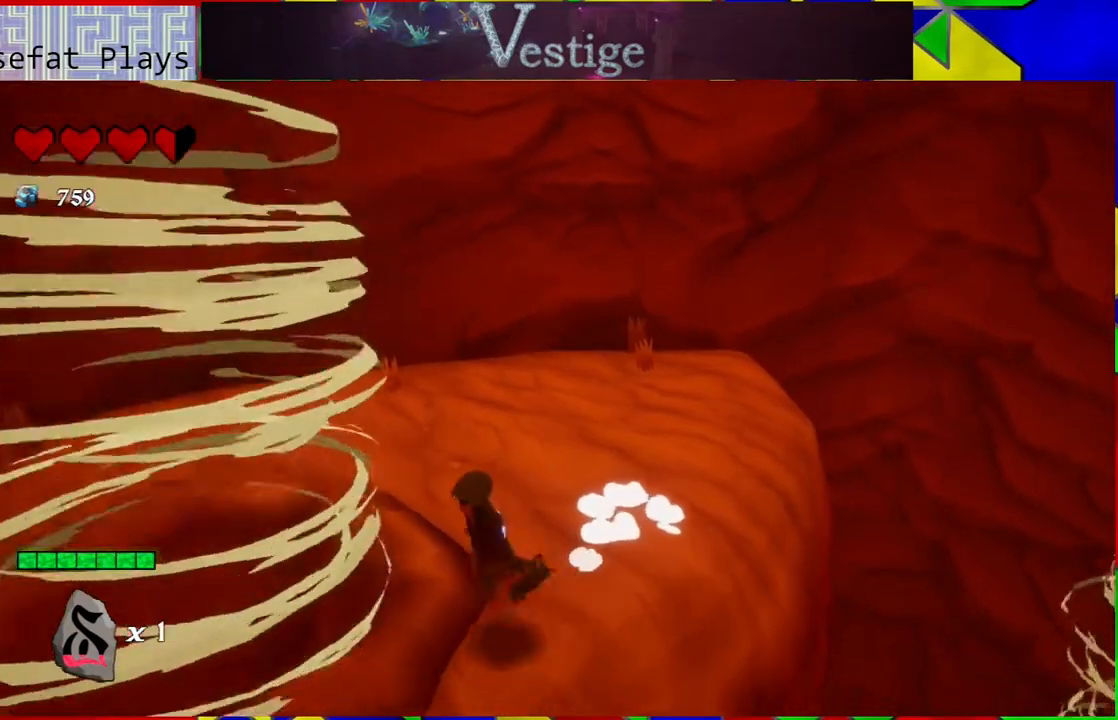
{"buttons": [], "left_stick": "up", "right_stick": "center", "events": [[50, "left_stick", "left"], [67, "B", "up"], [400, "left_stick", "up"]]}
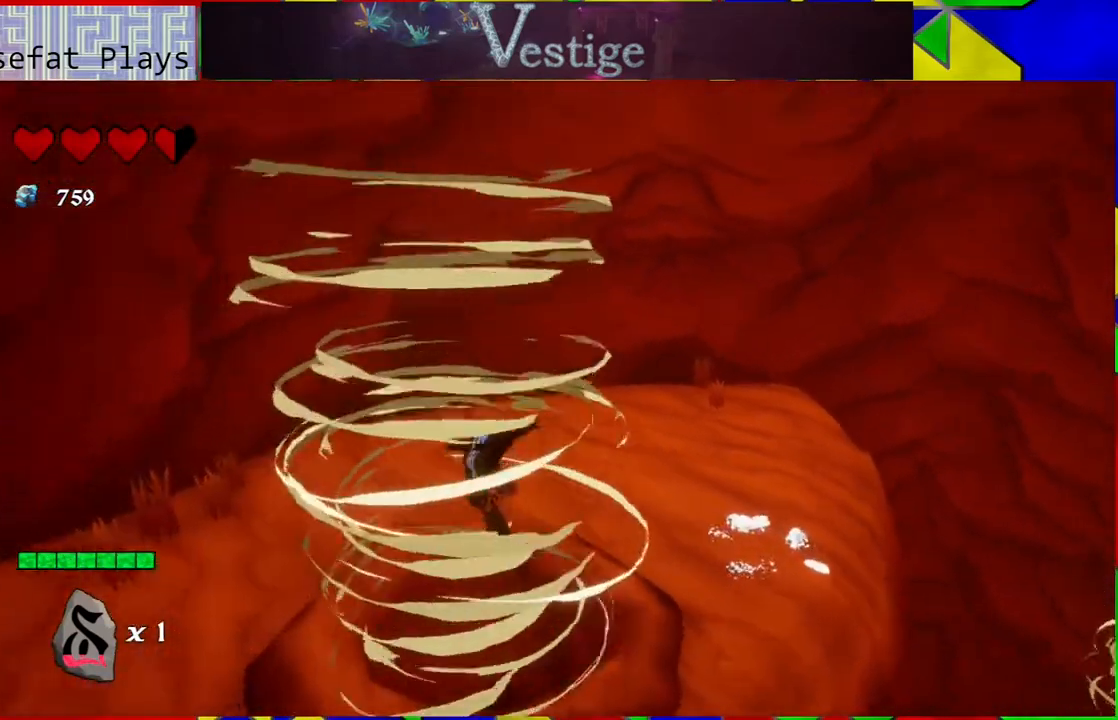
{"buttons": [], "left_stick": "down-right", "right_stick": "center", "events": [[150, "left_stick", "center"], [367, "left_stick", "down-right"]]}
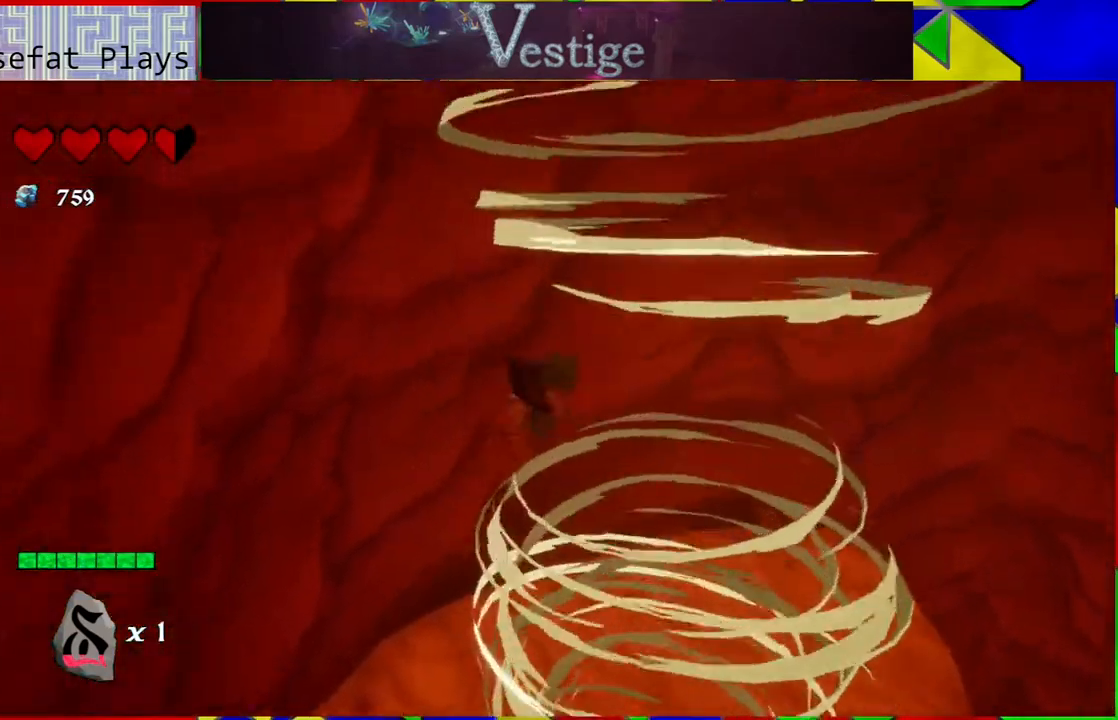
{"buttons": [], "left_stick": "up", "right_stick": "center", "events": [[433, "left_stick", "up"]]}
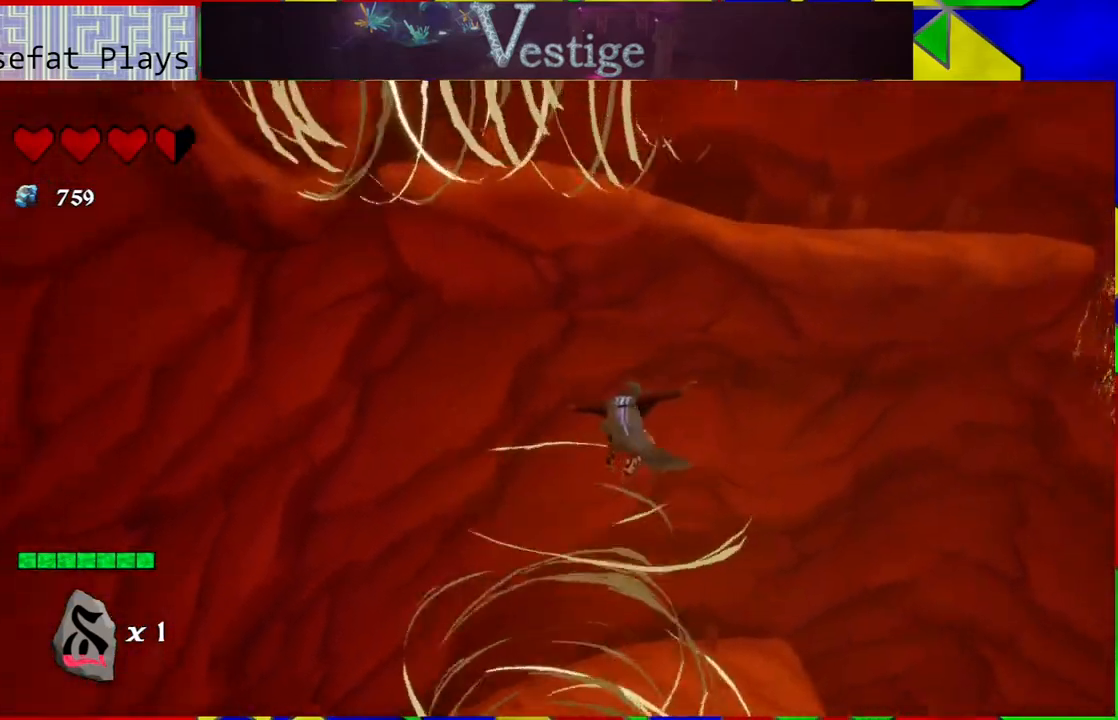
{"buttons": ["B"], "left_stick": "up-right", "right_stick": "center", "events": [[200, "left_stick", "right"], [333, "left_stick", "up-right"], [367, "B", "down"]]}
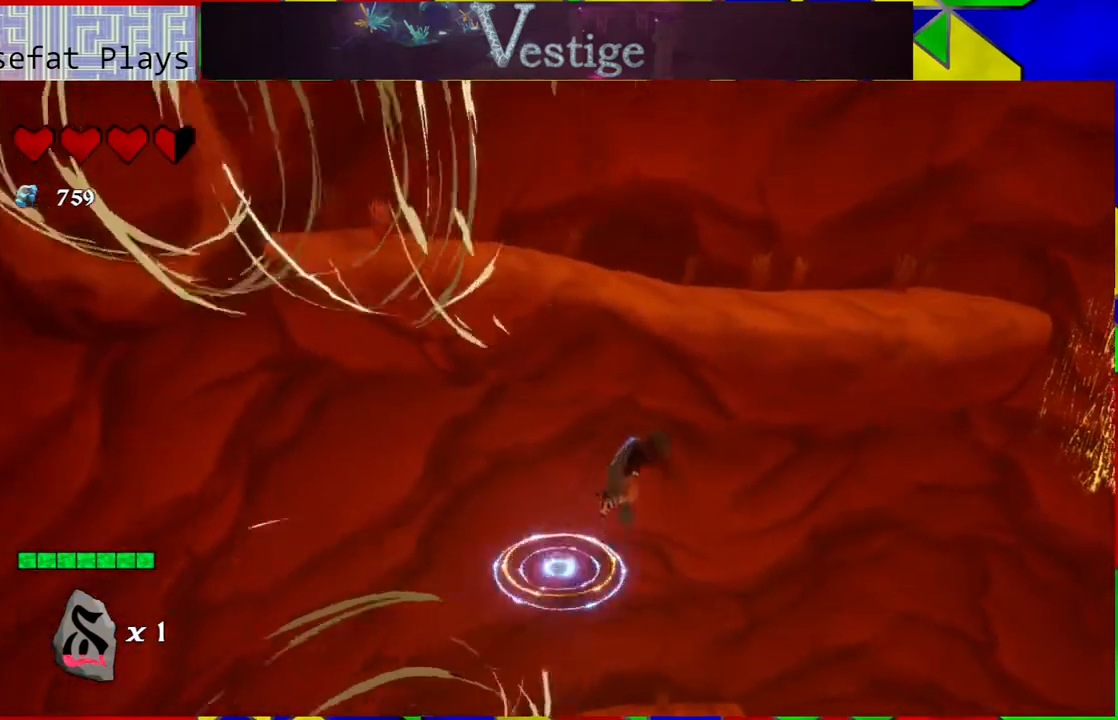
{"buttons": ["B", "R2"], "left_stick": "up", "right_stick": "center", "events": [[267, "left_stick", "up"], [450, "R2", "down"]]}
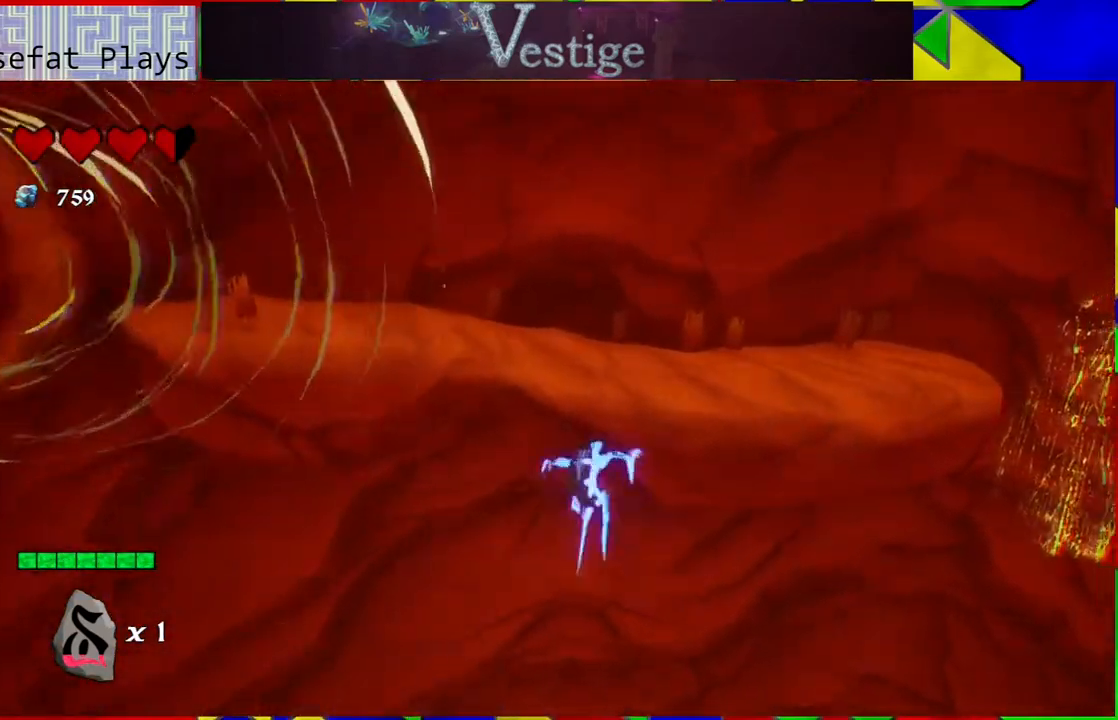
{"buttons": [], "left_stick": "up-right", "right_stick": "center", "events": [[300, "left_stick", "up-right"], [417, "R2", "up"], [467, "B", "up"]]}
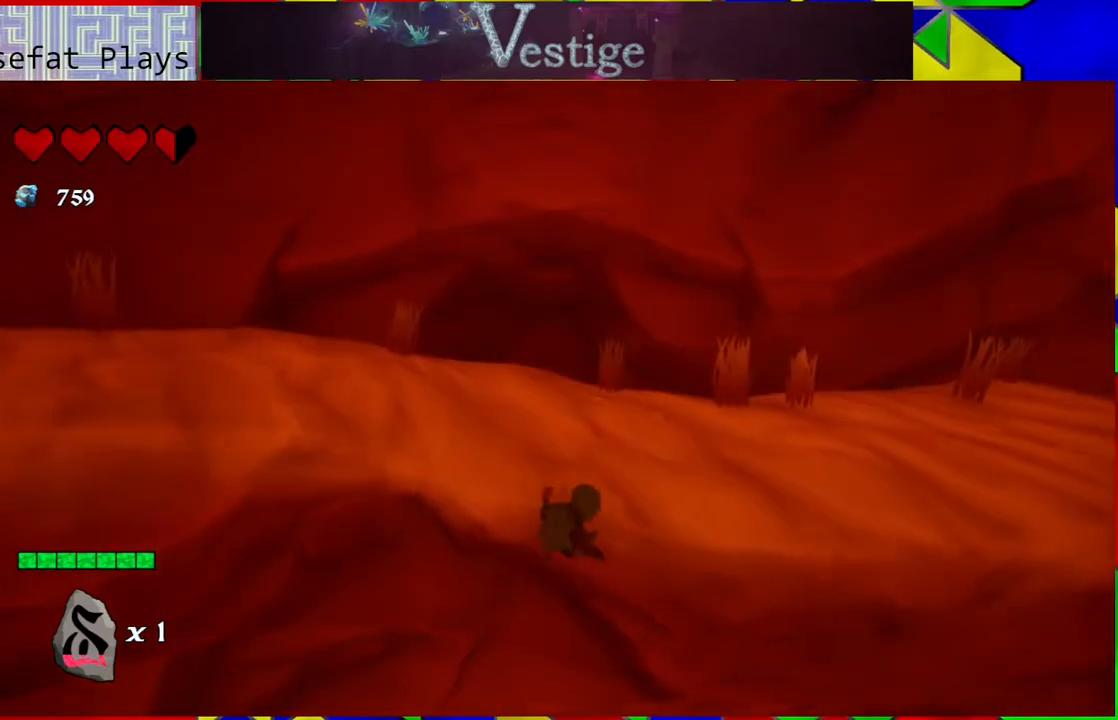
{"buttons": ["B"], "left_stick": "up", "right_stick": "center", "events": [[133, "B", "down"], [167, "left_stick", "up"]]}
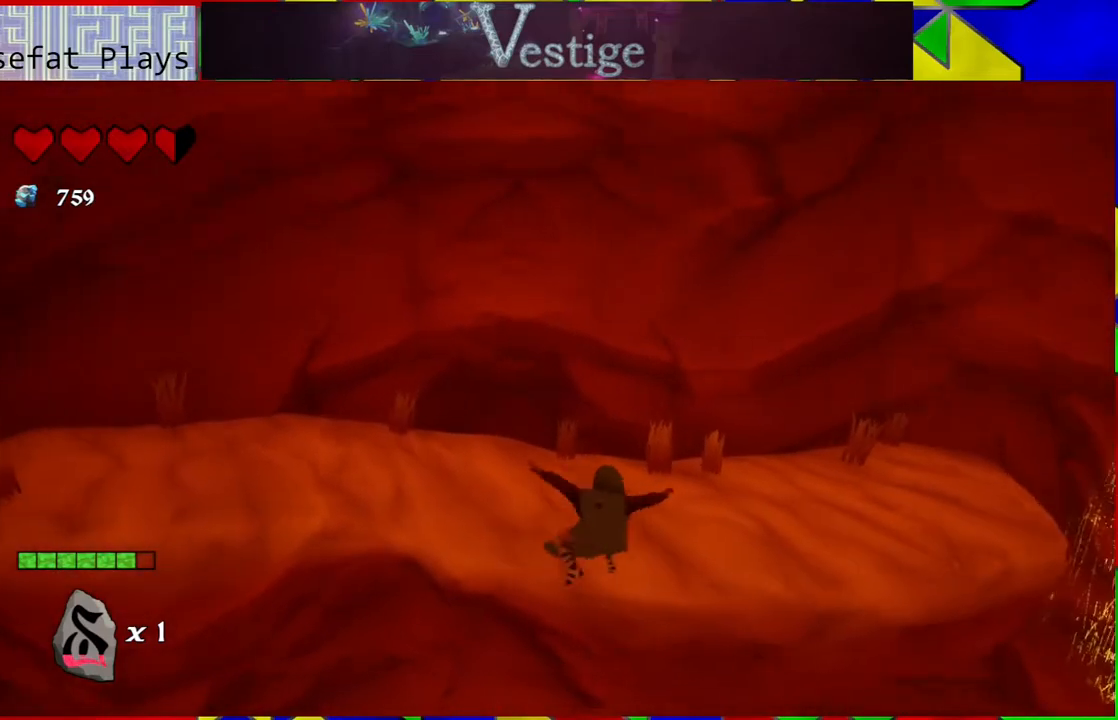
{"buttons": ["B", "R2"], "left_stick": "up", "right_stick": "center", "events": [[217, "R2", "down"]]}
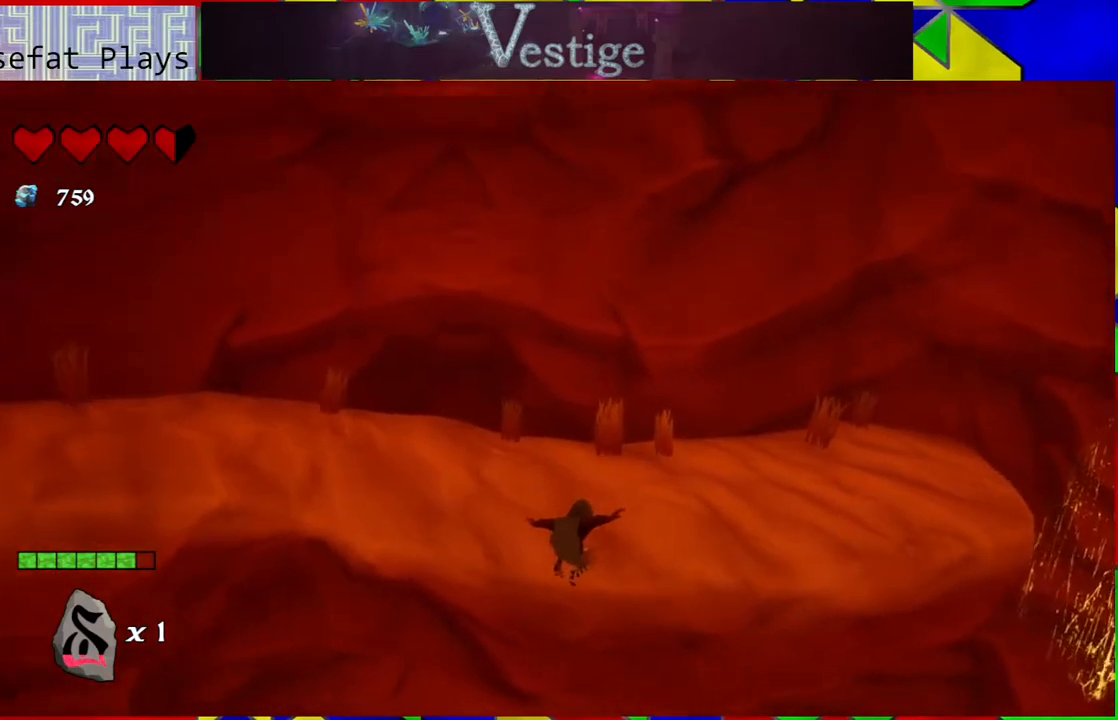
{"buttons": [], "left_stick": "up", "right_stick": "left", "events": [[67, "R2", "up"], [150, "B", "up"], [267, "right_stick", "left"]]}
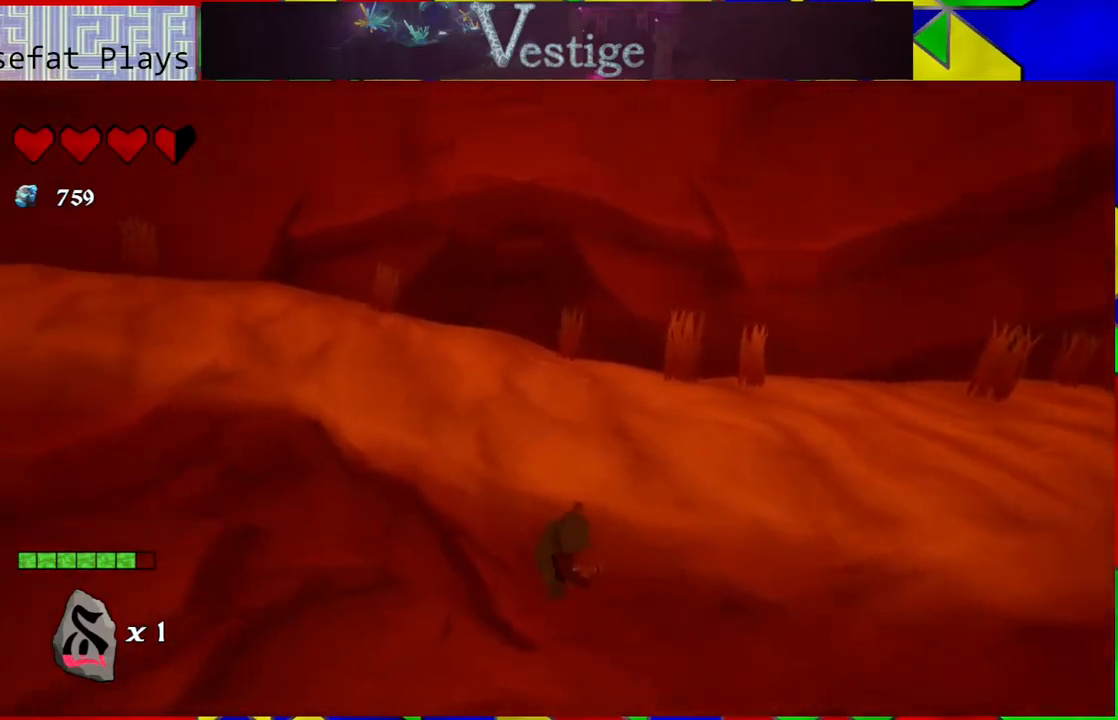
{"buttons": [], "left_stick": "up-left", "right_stick": "center", "events": [[183, "left_stick", "up-left"], [417, "right_stick", "center"]]}
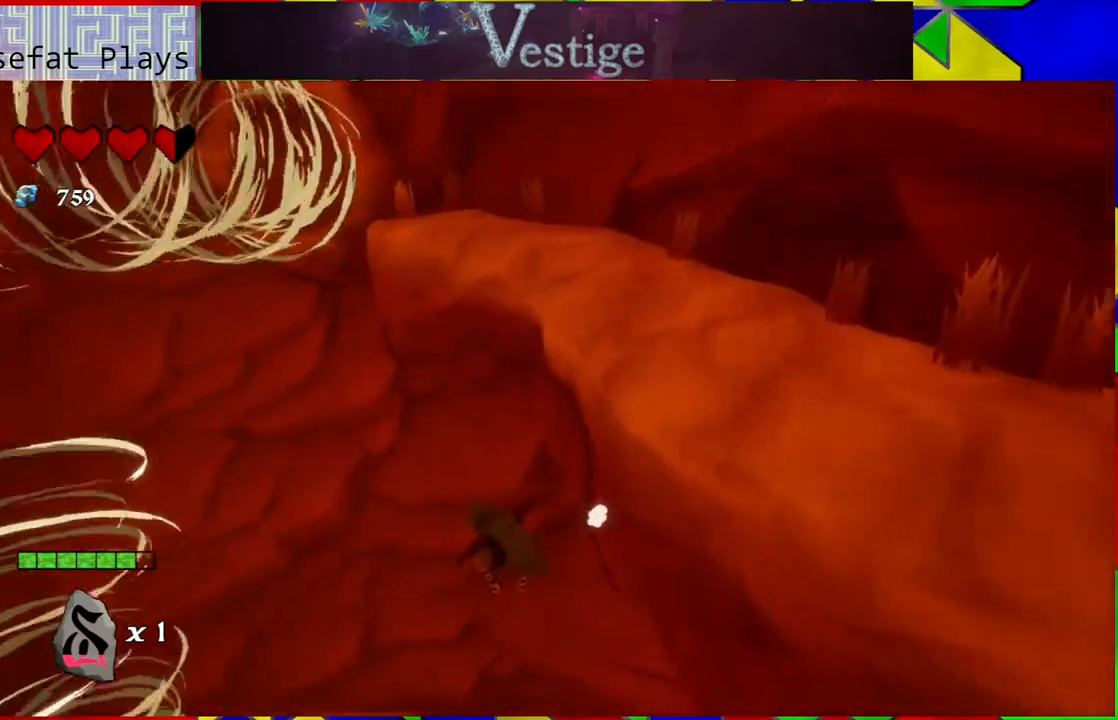
{"buttons": ["B"], "left_stick": "up-left", "right_stick": "center", "events": [[133, "B", "down"]]}
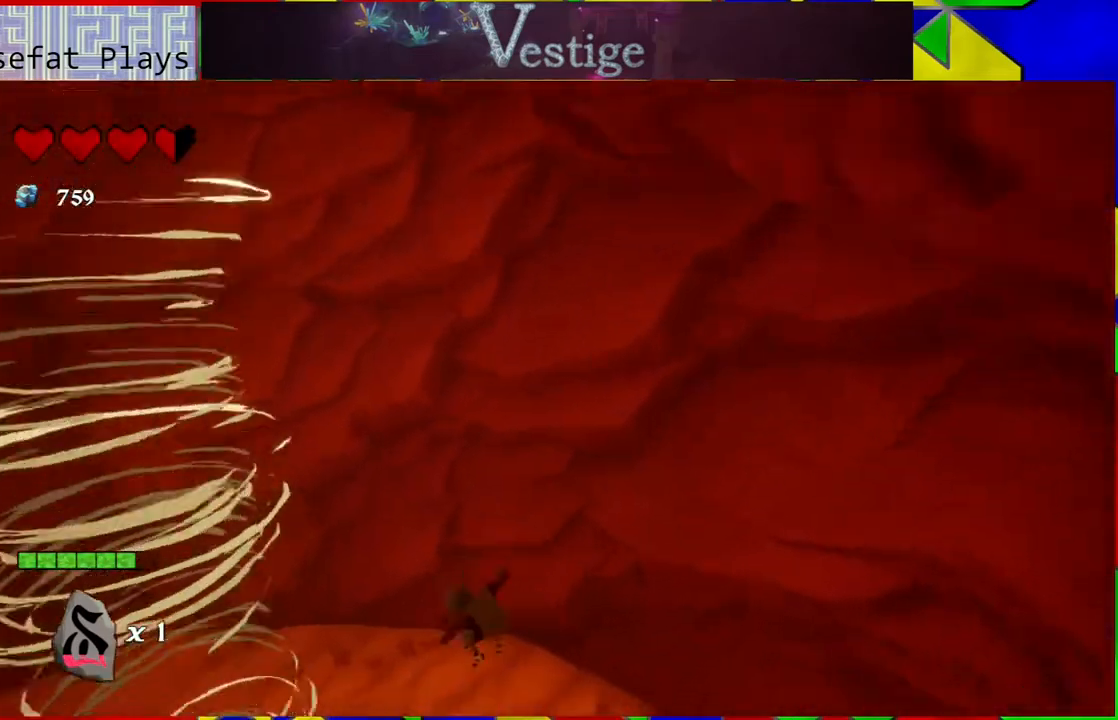
{"buttons": [], "left_stick": "down-left", "right_stick": "center", "events": [[33, "B", "up"], [33, "left_stick", "left"], [367, "left_stick", "down-left"]]}
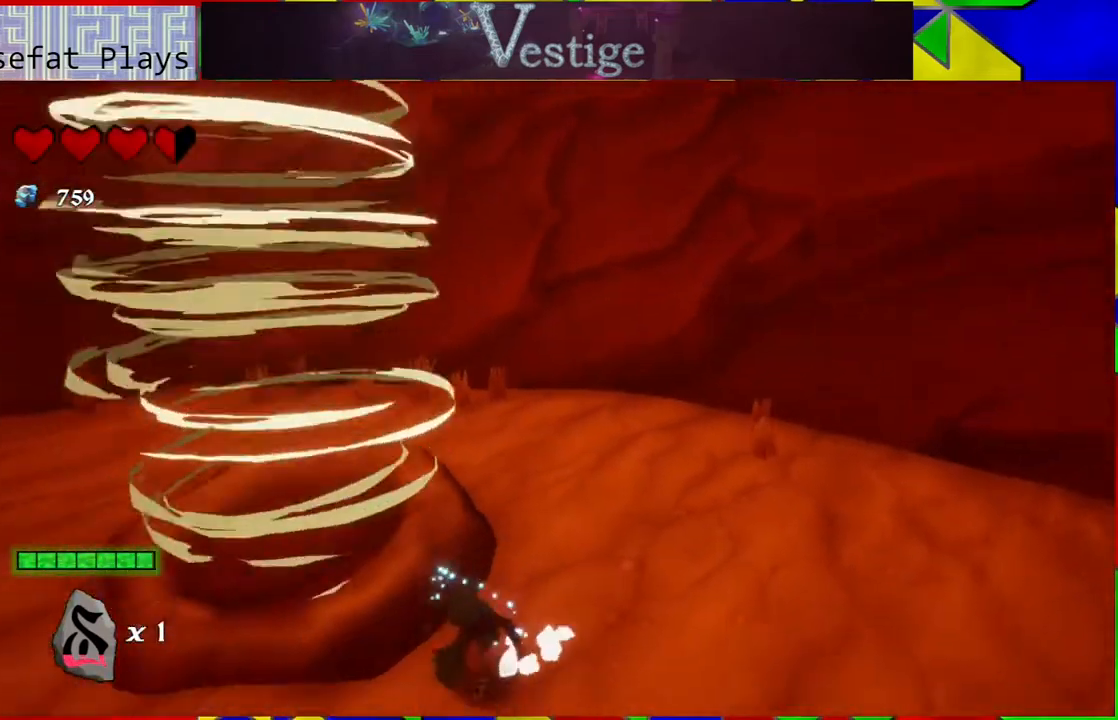
{"buttons": [], "left_stick": "left", "right_stick": "center", "events": [[200, "left_stick", "left"]]}
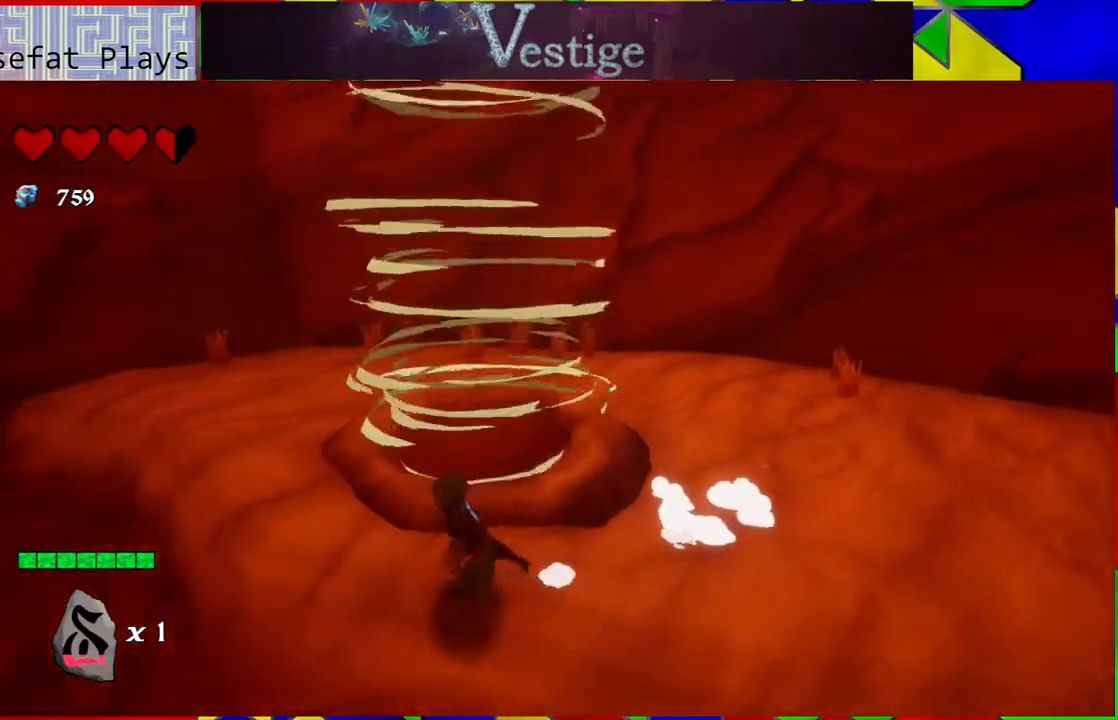
{"buttons": [], "left_stick": "left", "right_stick": "right", "events": [[100, "right_stick", "right"]]}
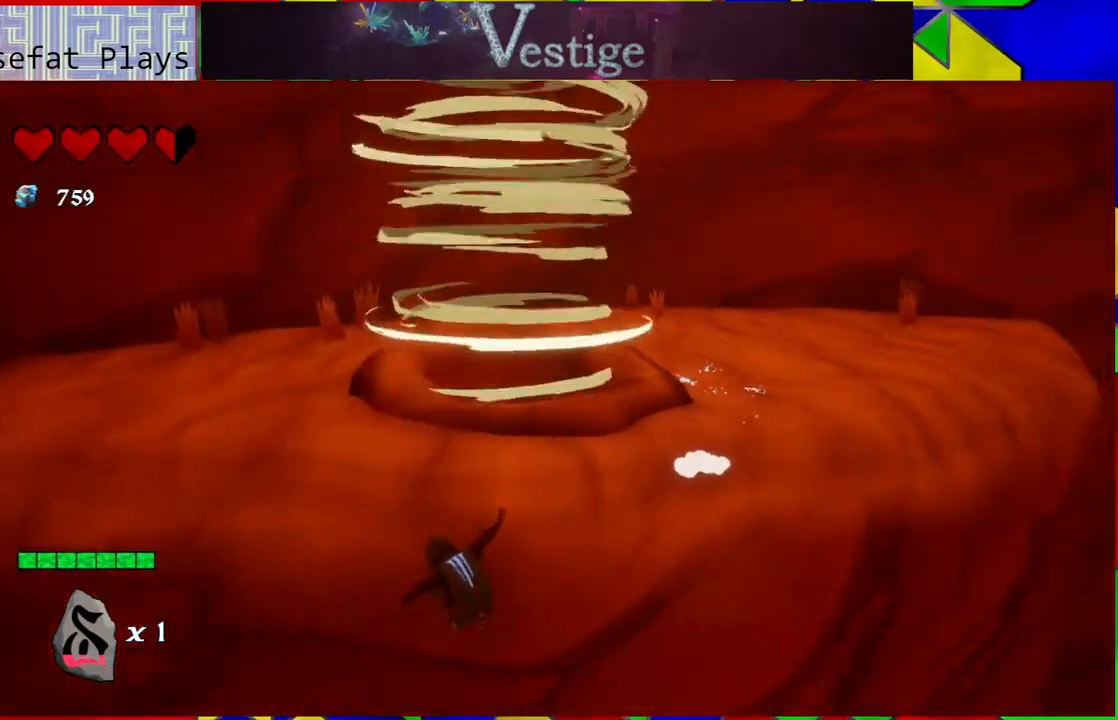
{"buttons": ["B"], "left_stick": "up", "right_stick": "center", "events": [[150, "left_stick", "up-left"], [250, "B", "down"], [250, "left_stick", "up"], [250, "right_stick", "center"]]}
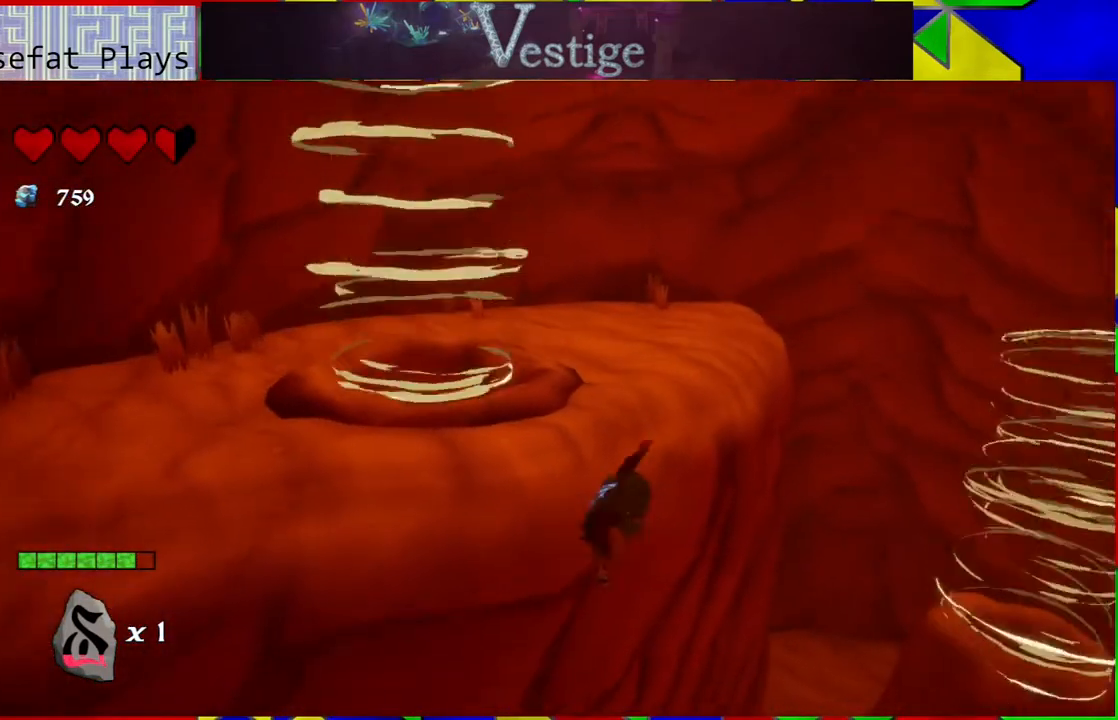
{"buttons": ["B", "R2"], "left_stick": "up-left", "right_stick": "center", "events": [[83, "left_stick", "up-left"], [183, "left_stick", "left"], [250, "R2", "down"], [317, "left_stick", "up-left"]]}
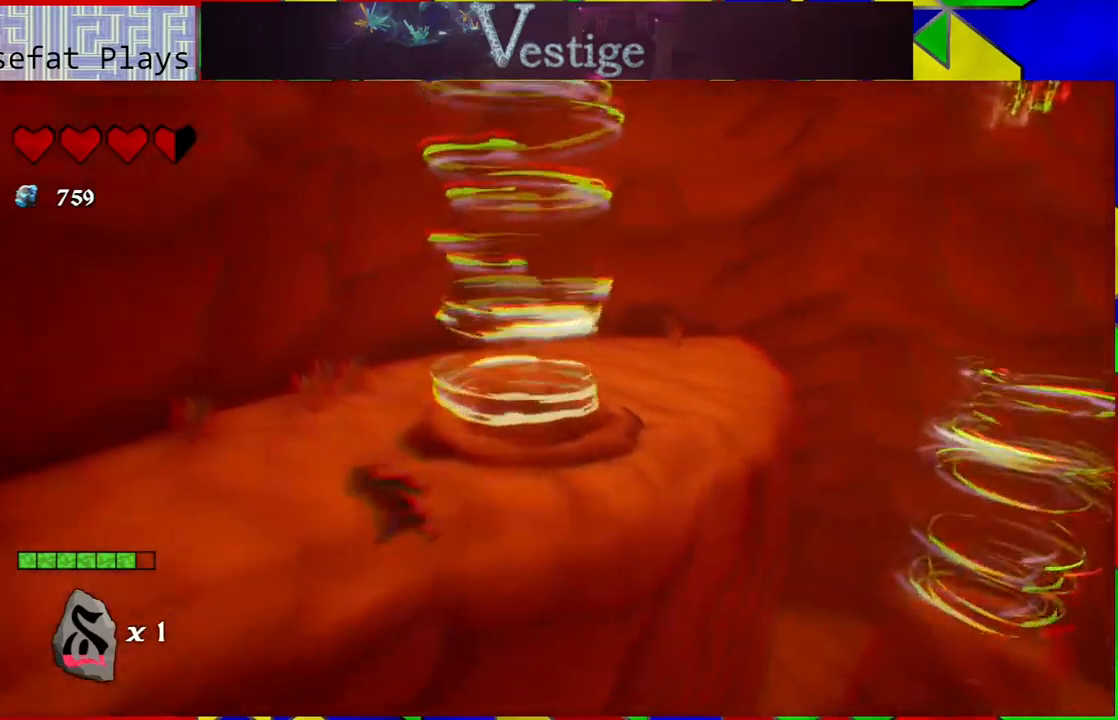
{"buttons": [], "left_stick": "up", "right_stick": "right", "events": [[67, "R2", "up"], [100, "B", "up"], [200, "left_stick", "up"], [300, "right_stick", "right"]]}
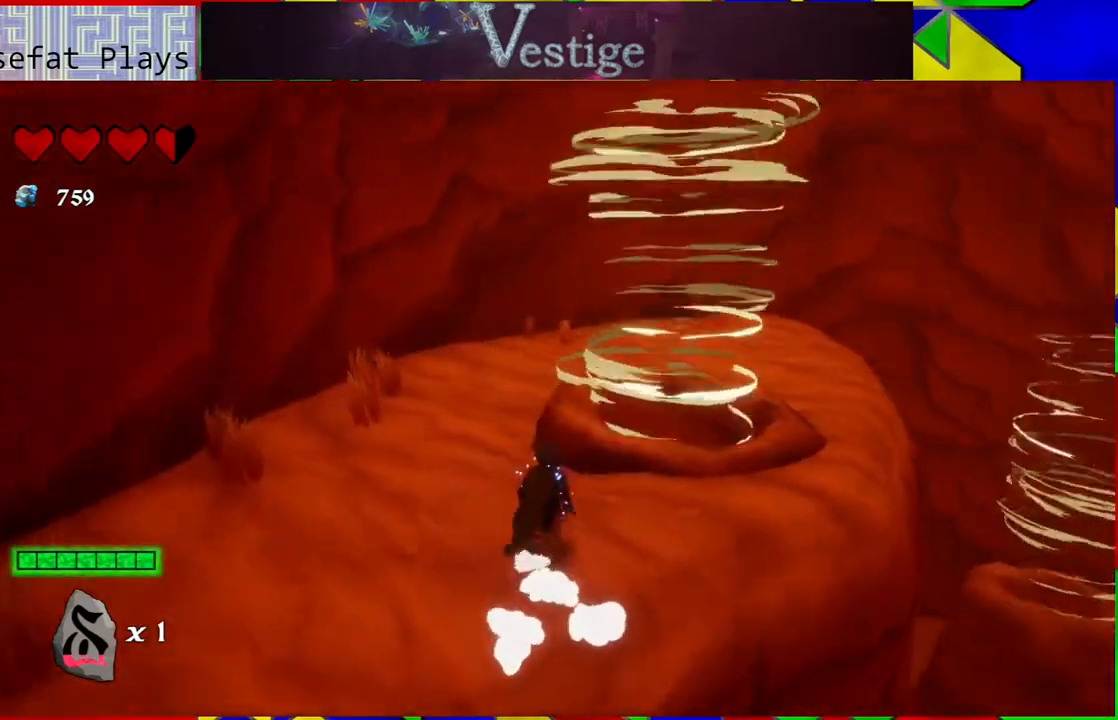
{"buttons": [], "left_stick": "up", "right_stick": "center", "events": [[117, "right_stick", "center"], [200, "B", "down"], [367, "B", "up"]]}